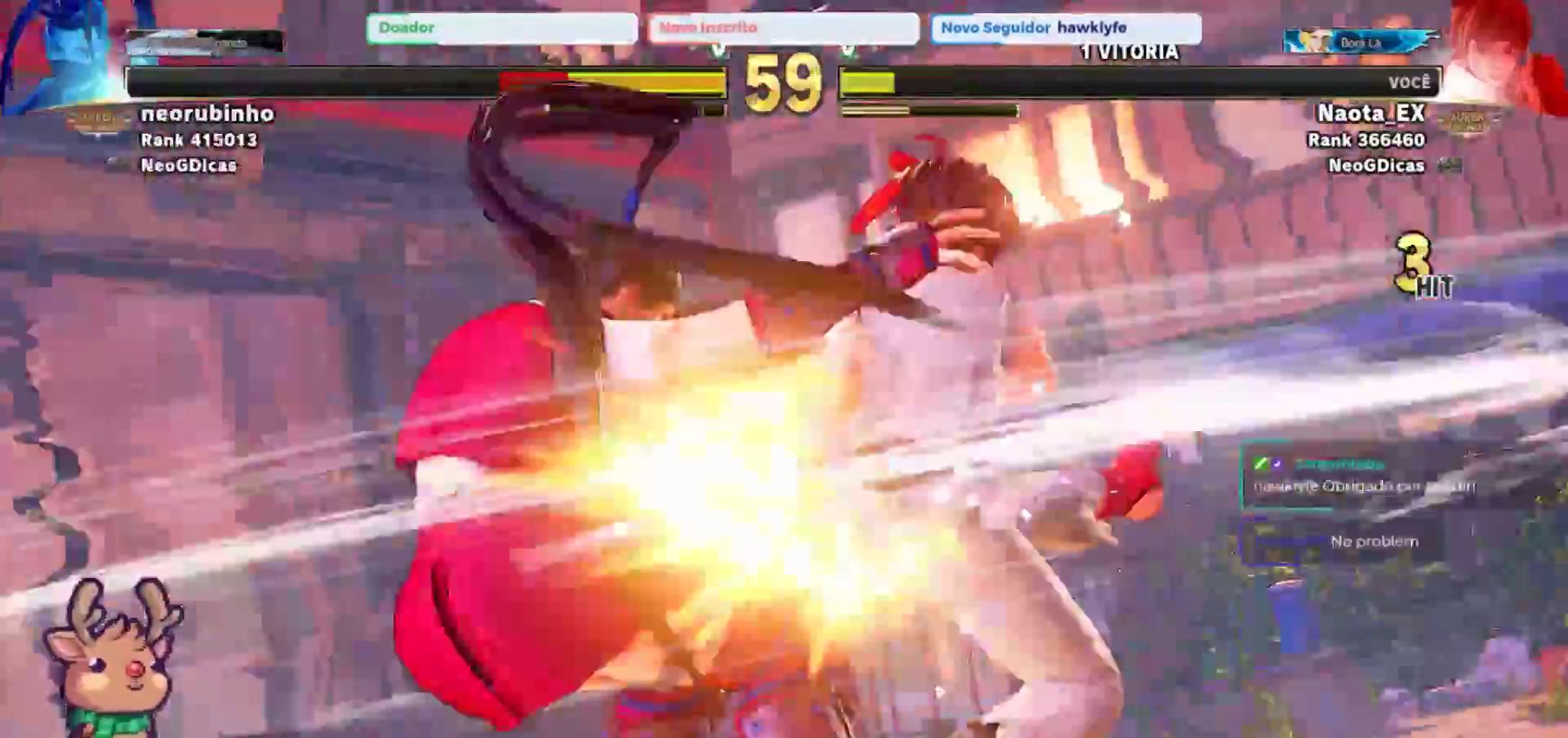
Gameplay with a controller (arcade stick); each line is a JSON object with the inputs held at the frame after it (dt_ms = milliseconds from this image to that frame). "events" lists button and stick changes between this image and that frame as [ms after this image, input, new state], when the widget could be followed in between. Not read: L3 R3.
{"dt_ms": 500, "buttons": [], "left_stick": "center", "events": []}
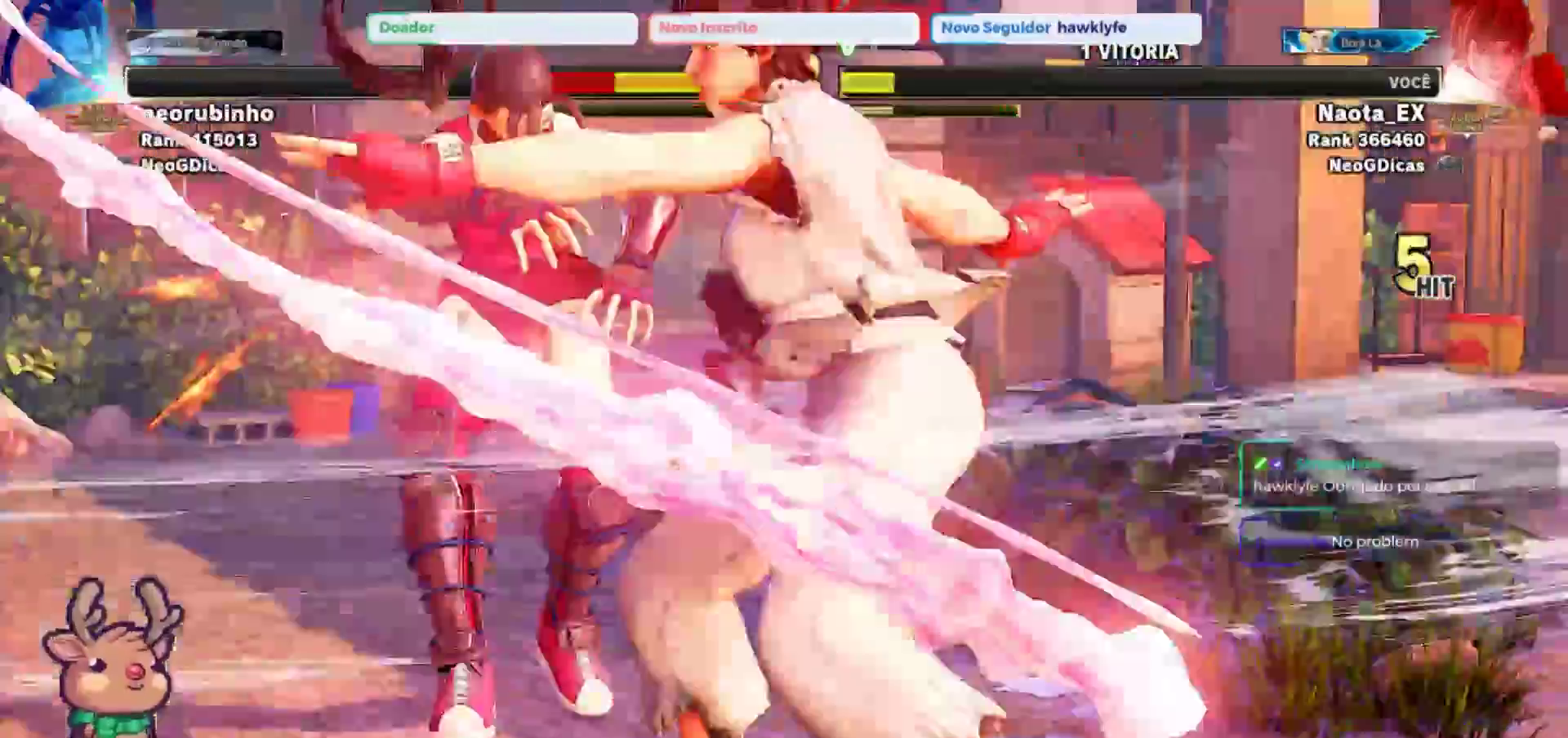
{"dt_ms": 500, "buttons": [], "left_stick": "center", "events": []}
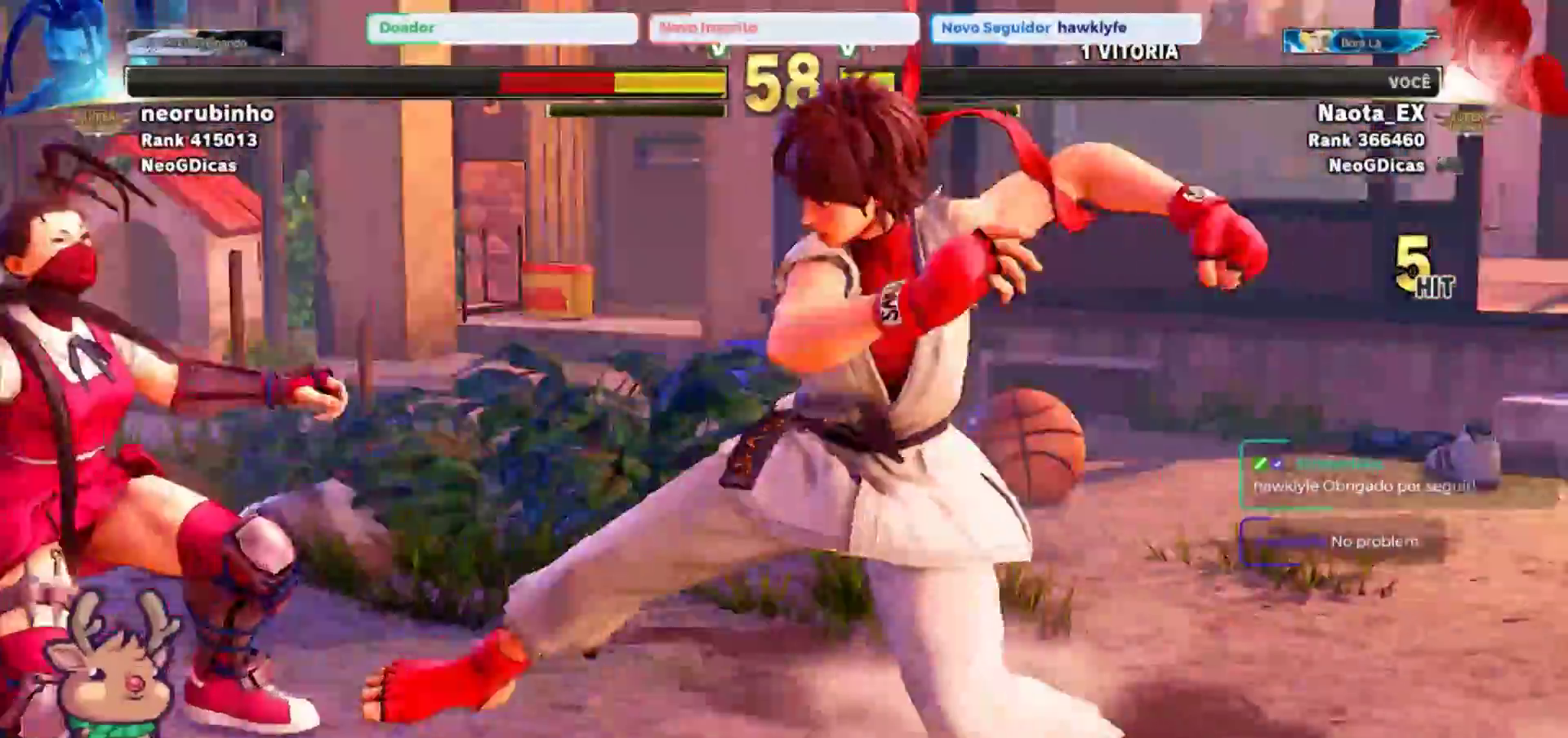
{"dt_ms": 500, "buttons": [], "left_stick": "center"}
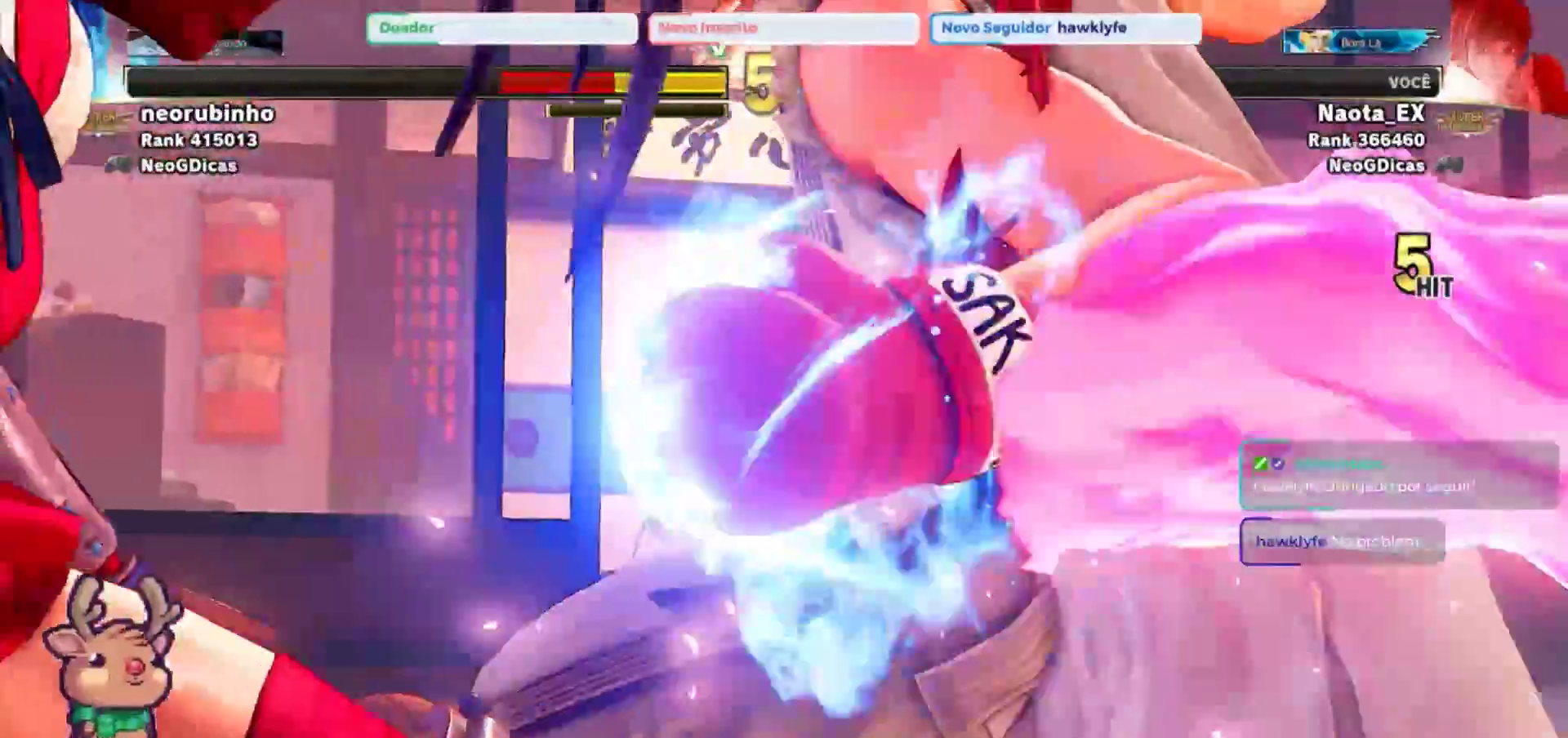
{"dt_ms": 500, "buttons": [], "left_stick": "center", "events": []}
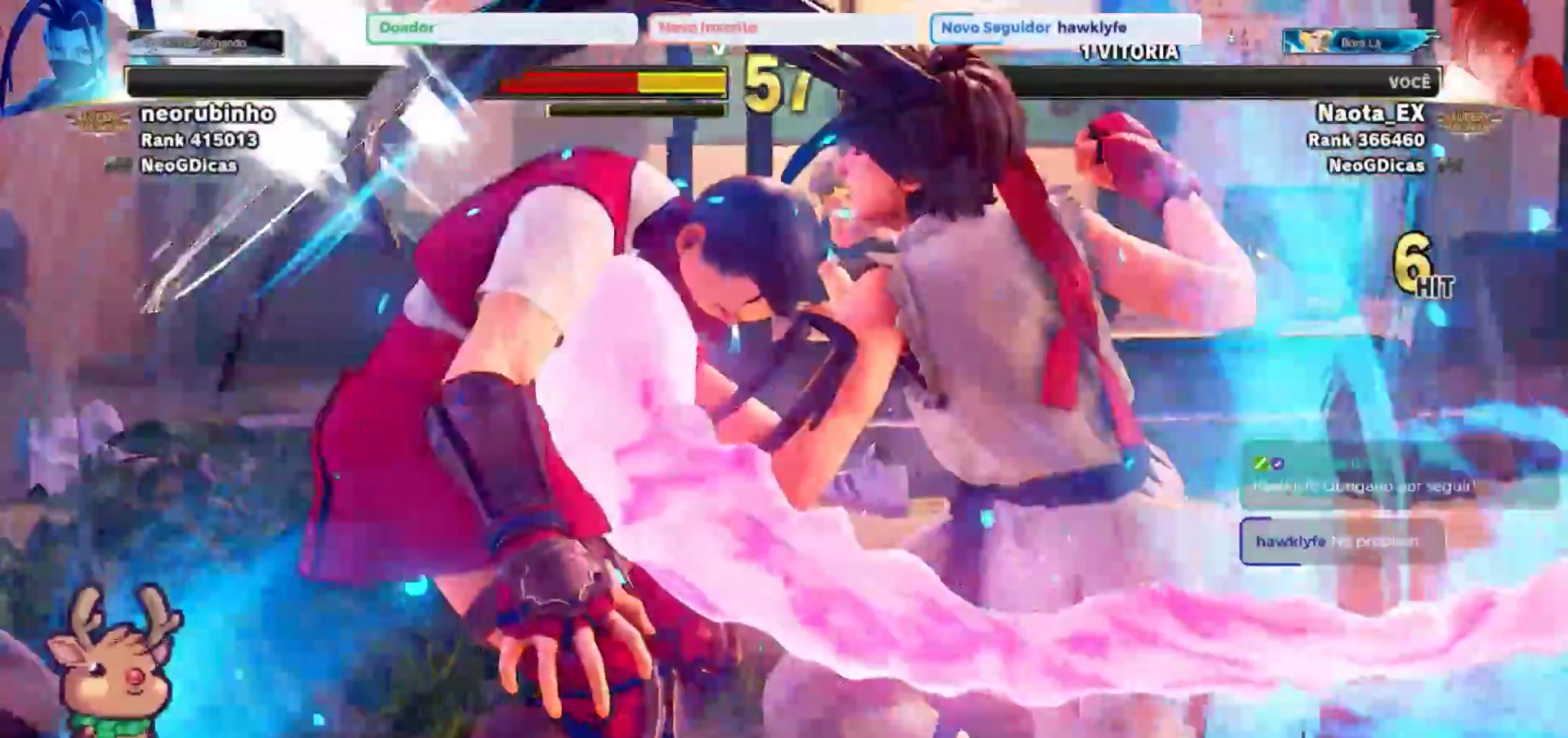
{"dt_ms": 500, "buttons": [], "left_stick": "center", "events": []}
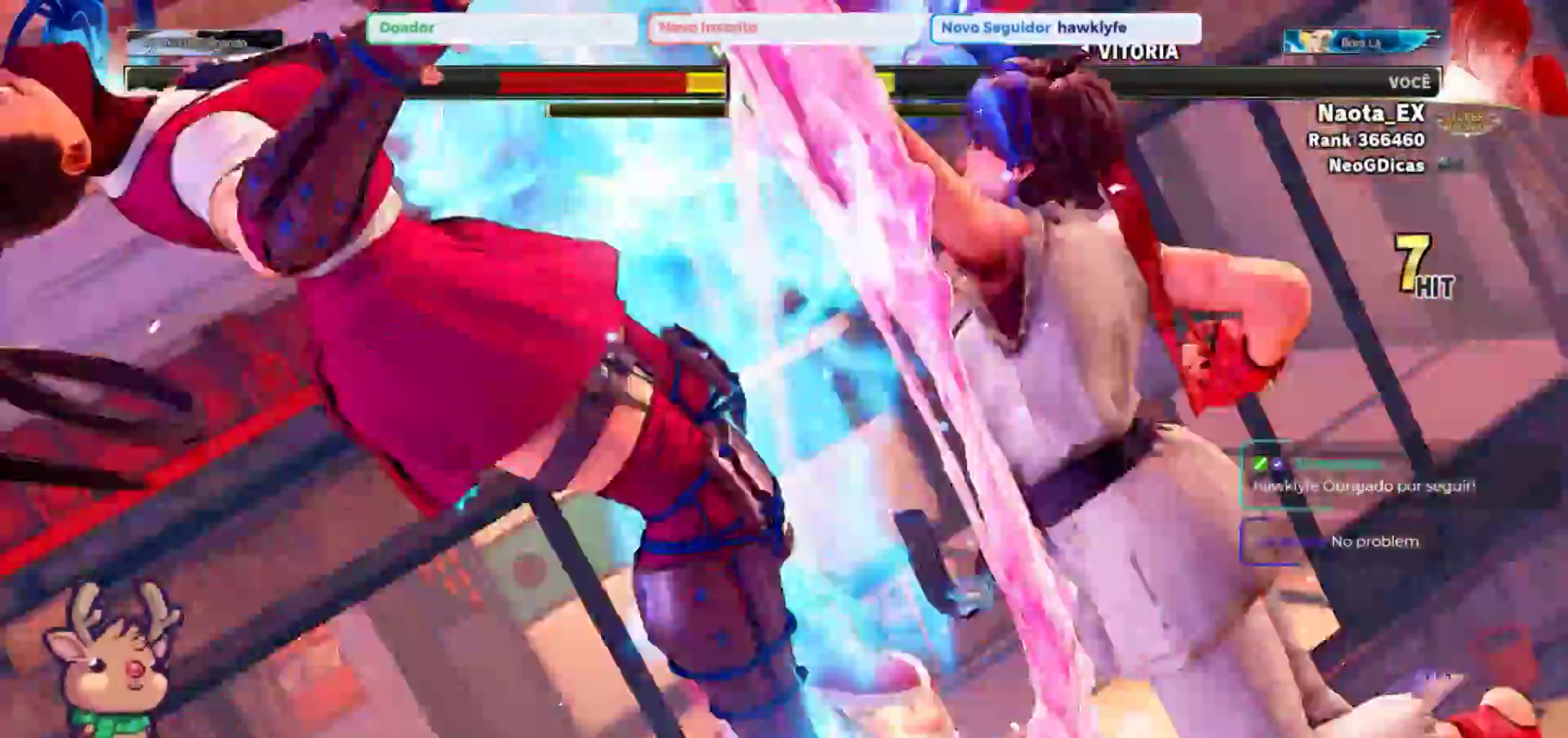
{"dt_ms": 500, "buttons": [], "left_stick": "center"}
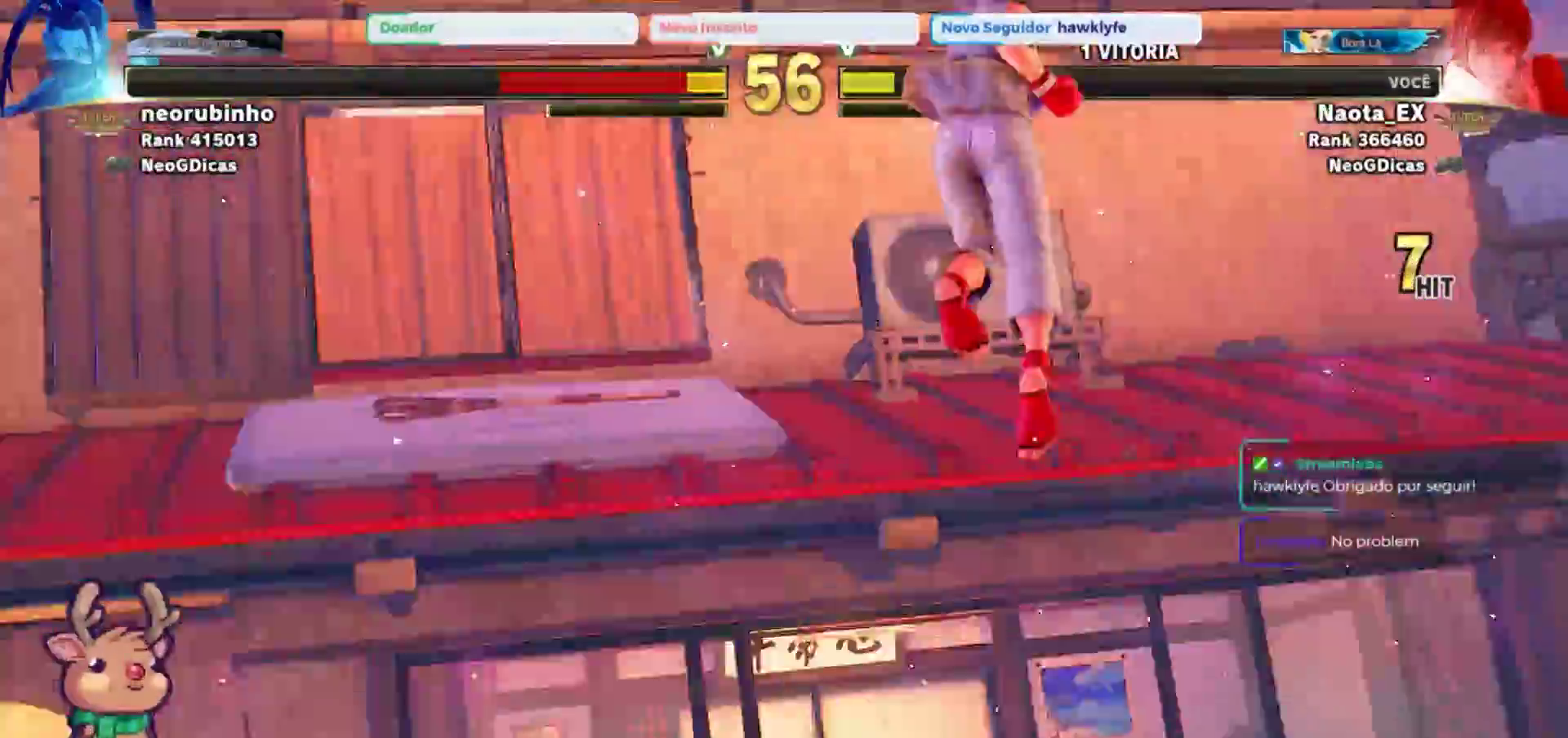
{"dt_ms": 500, "buttons": [], "left_stick": "center", "events": []}
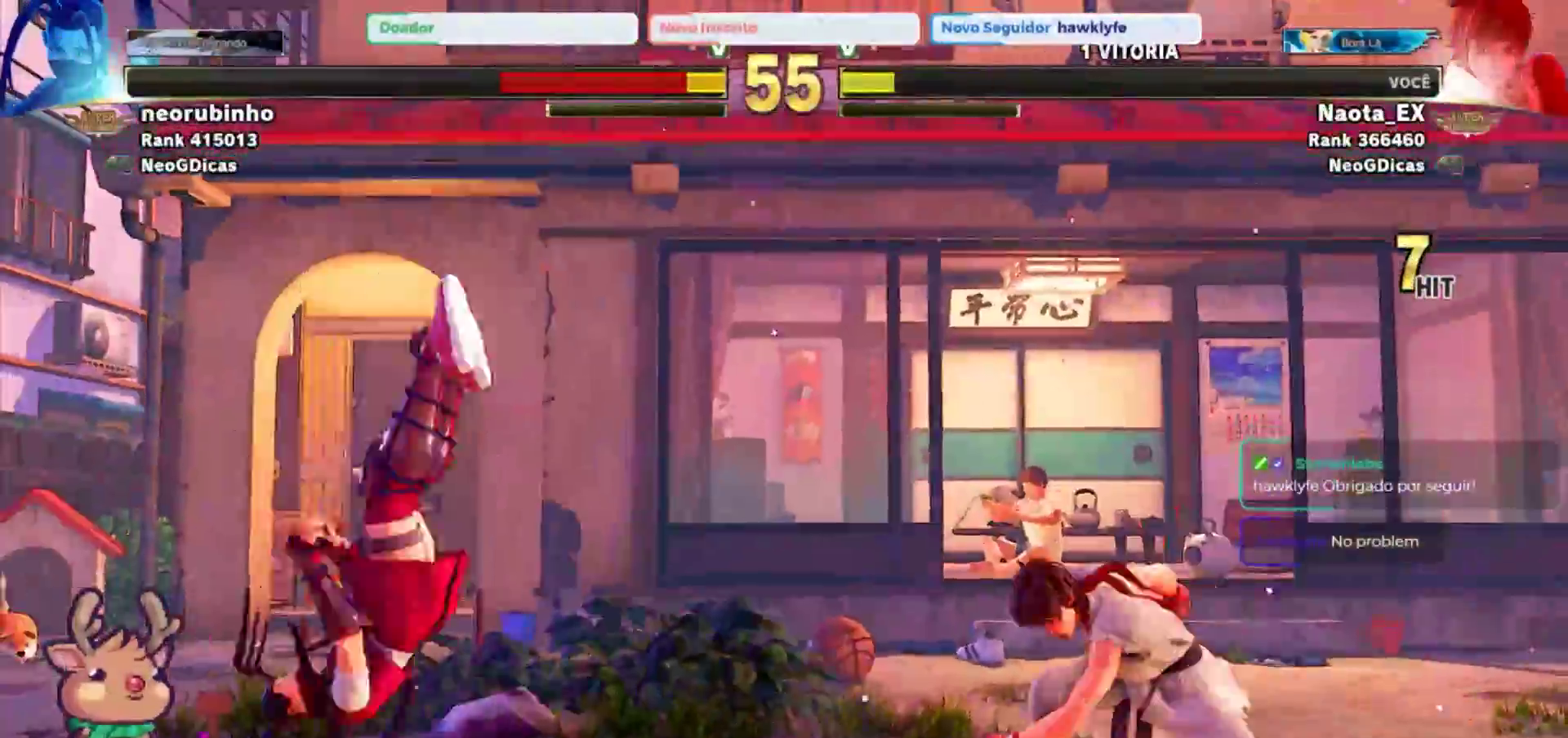
{"dt_ms": 500, "buttons": [], "left_stick": "center", "events": []}
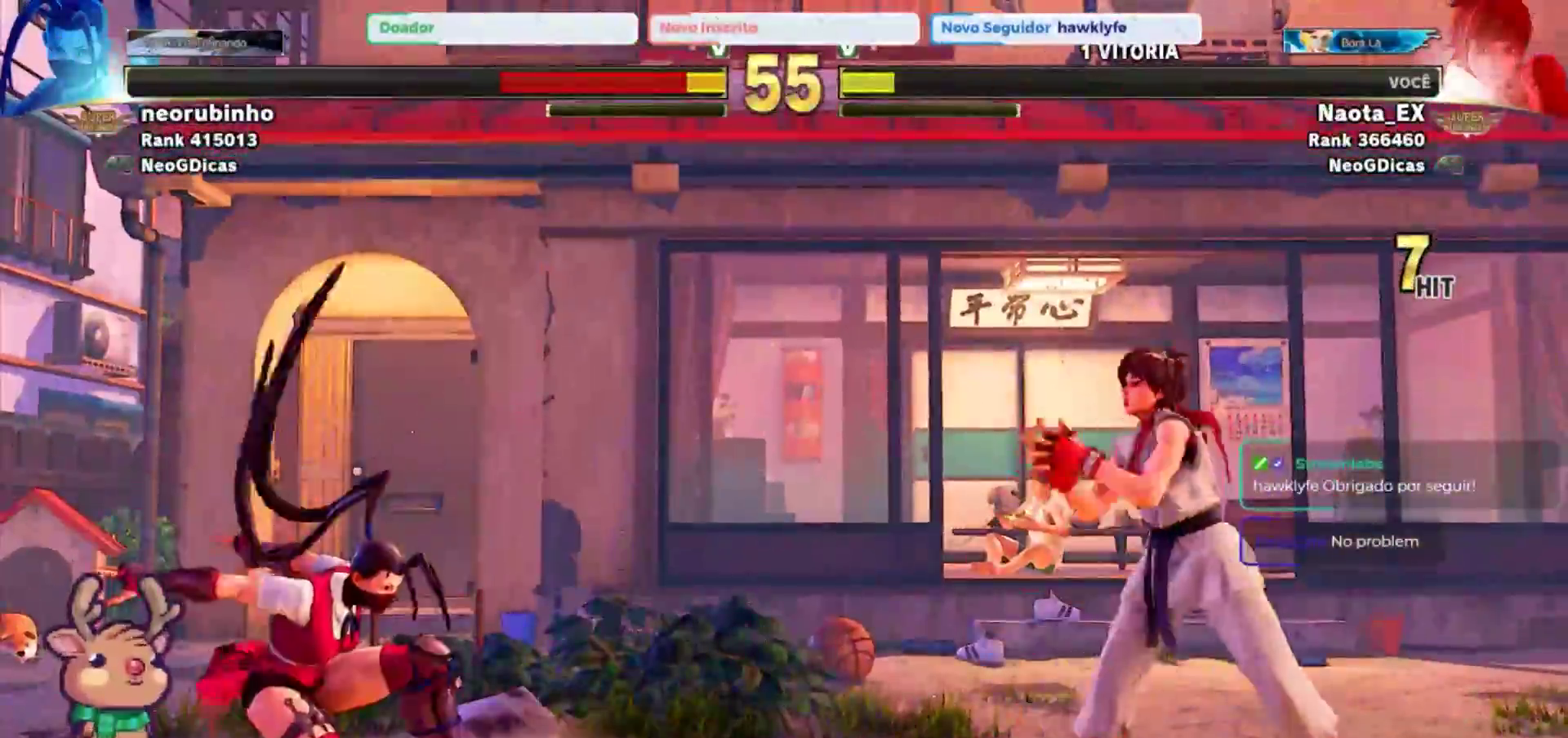
{"dt_ms": 500, "buttons": [], "left_stick": "right", "events": [[150, "left_stick", "right"]]}
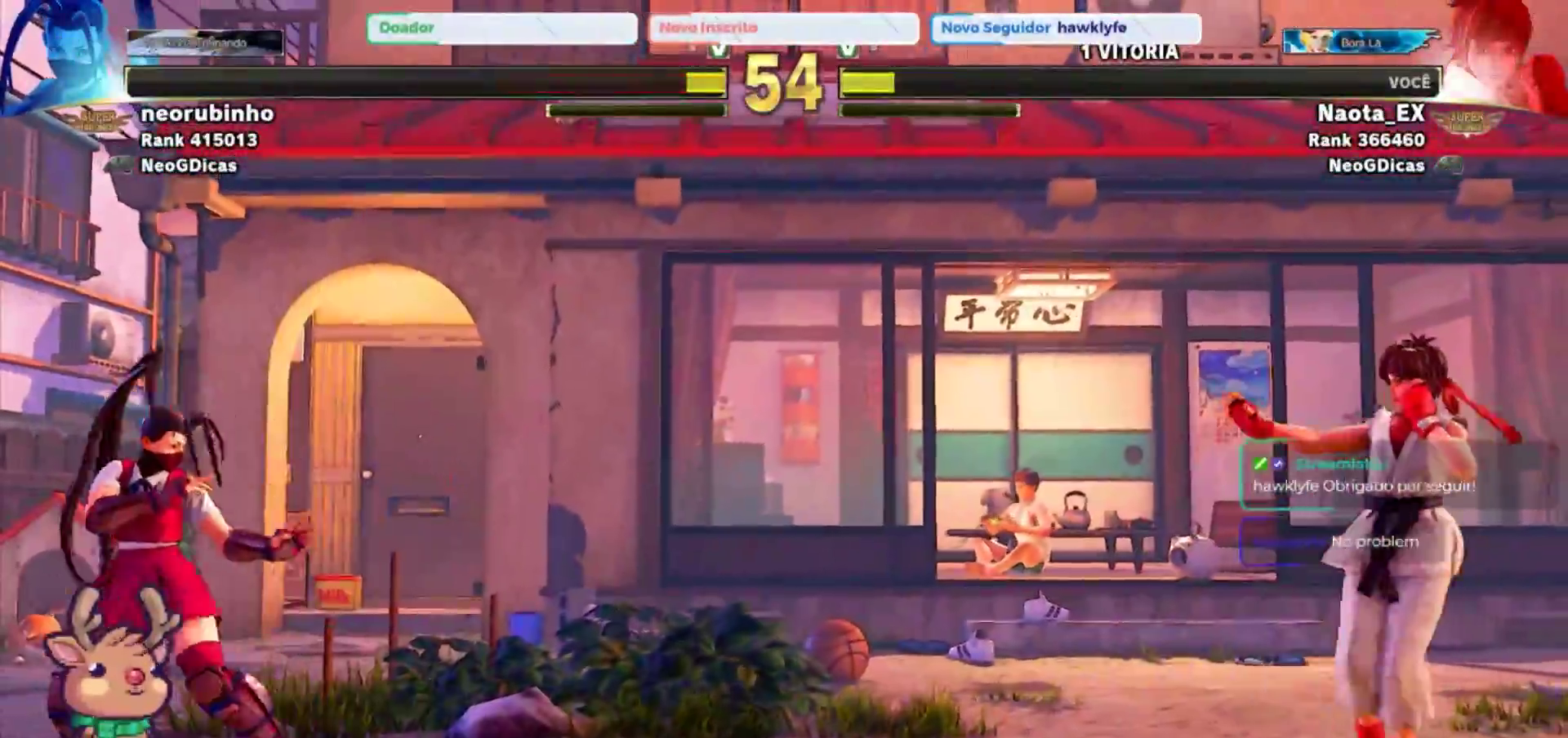
{"dt_ms": 500, "buttons": [], "left_stick": "right", "events": []}
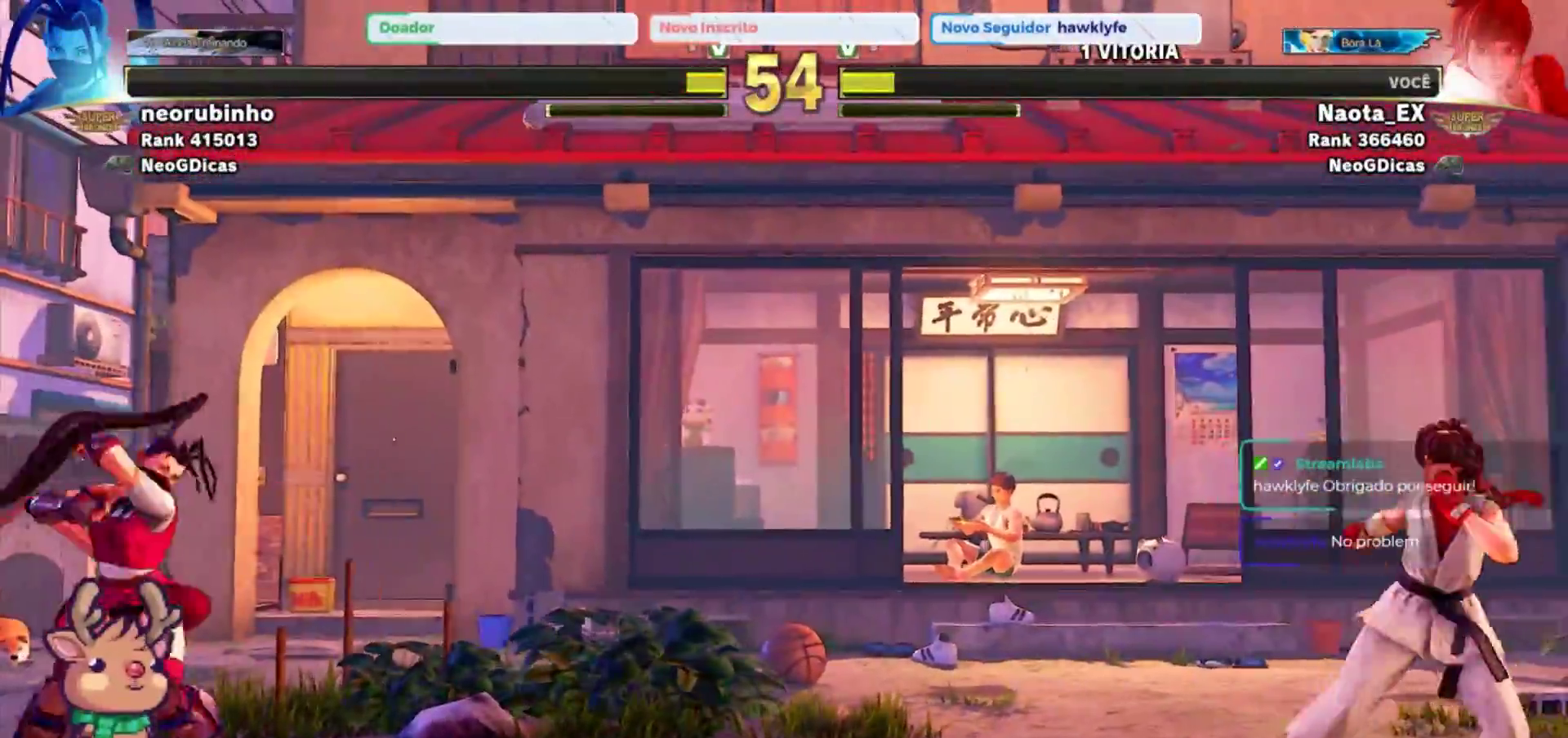
{"dt_ms": 500, "buttons": [], "left_stick": "right", "events": []}
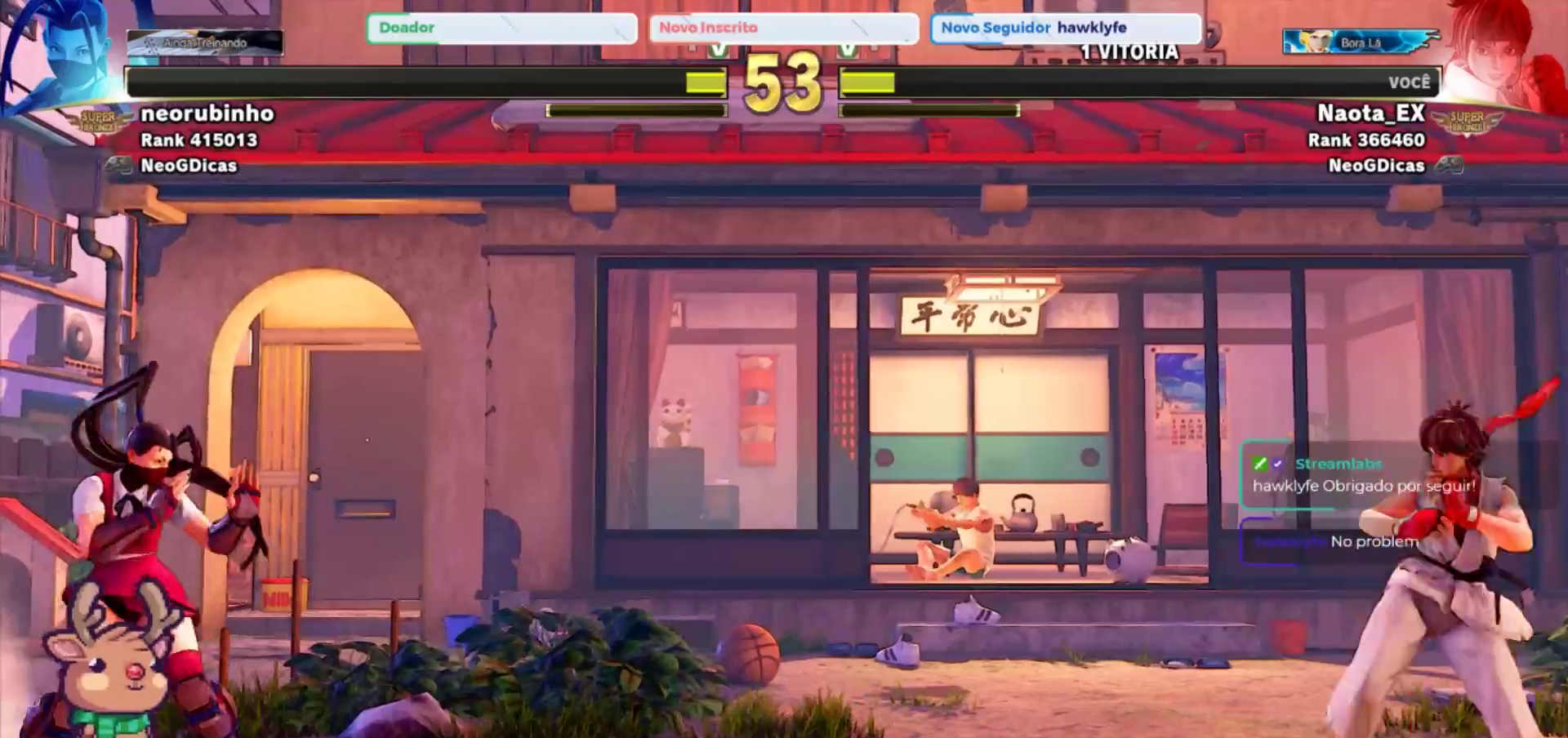
{"dt_ms": 500, "buttons": ["R1", "R2"], "left_stick": "center", "events": [[450, "left_stick", "center"], [483, "R1", "down"], [483, "R2", "down"]]}
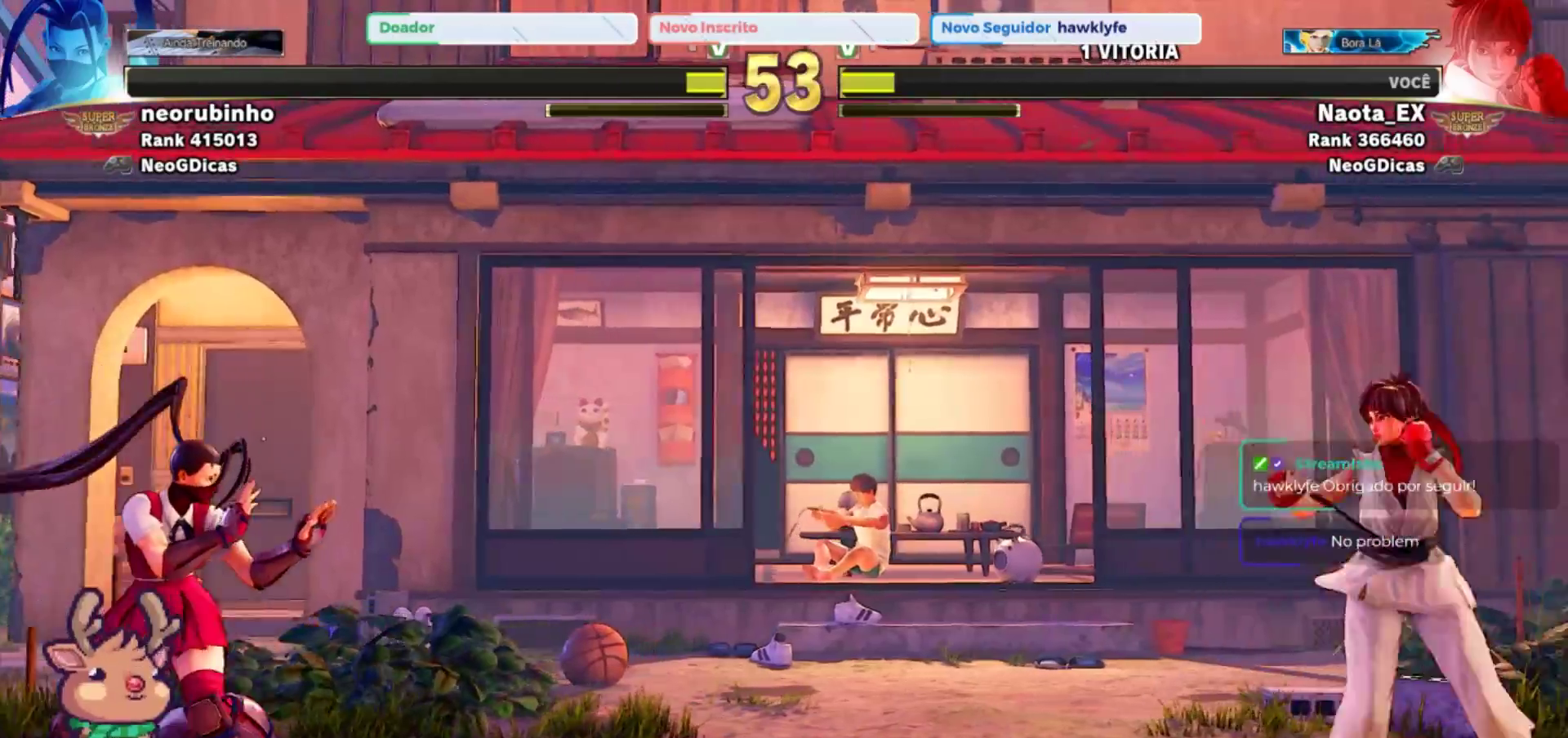
{"dt_ms": 1000, "buttons": [], "left_stick": "right"}
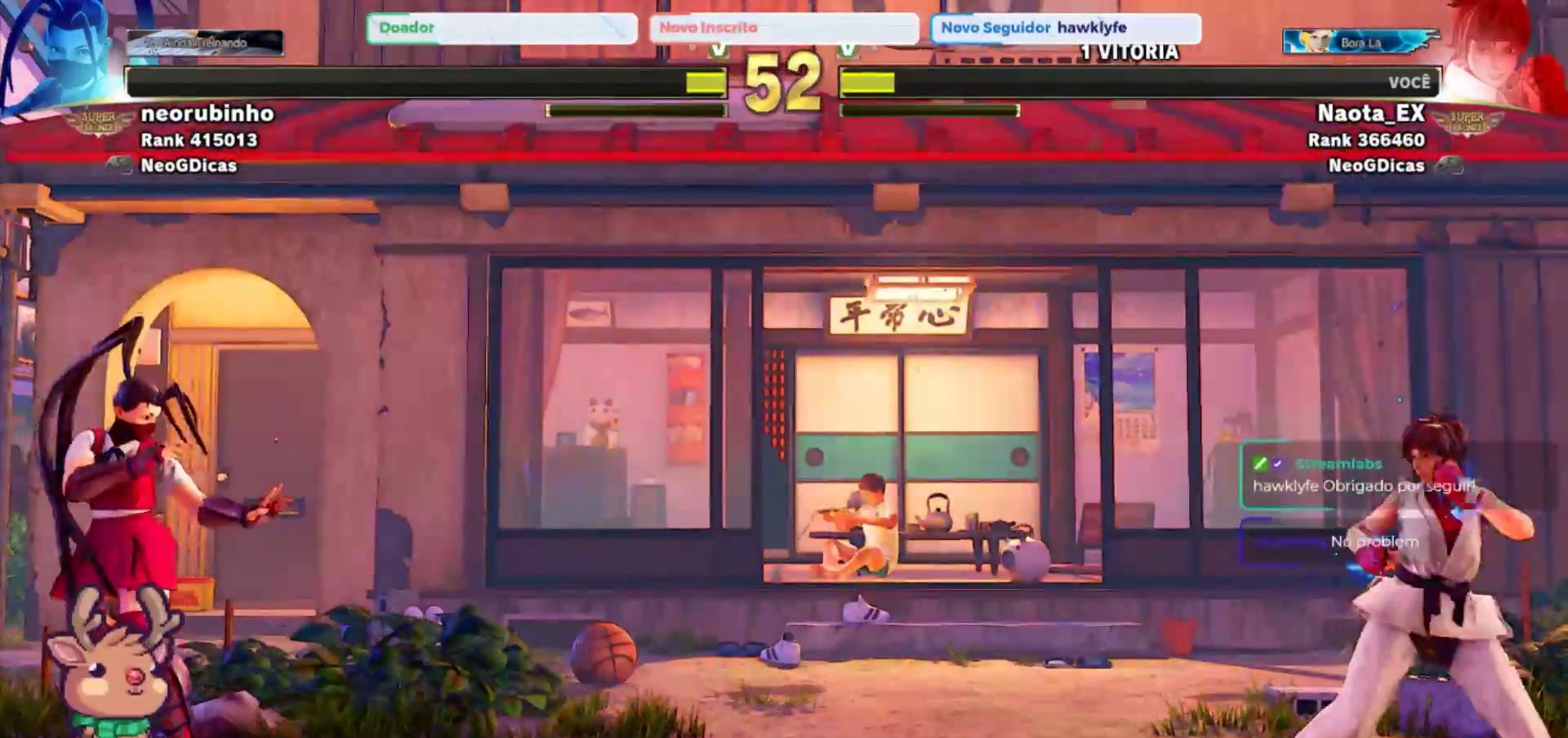
{"dt_ms": 500, "buttons": ["R1"], "left_stick": "left", "events": [[333, "left_stick", "down"], [433, "left_stick", "left"], [467, "R1", "down"]]}
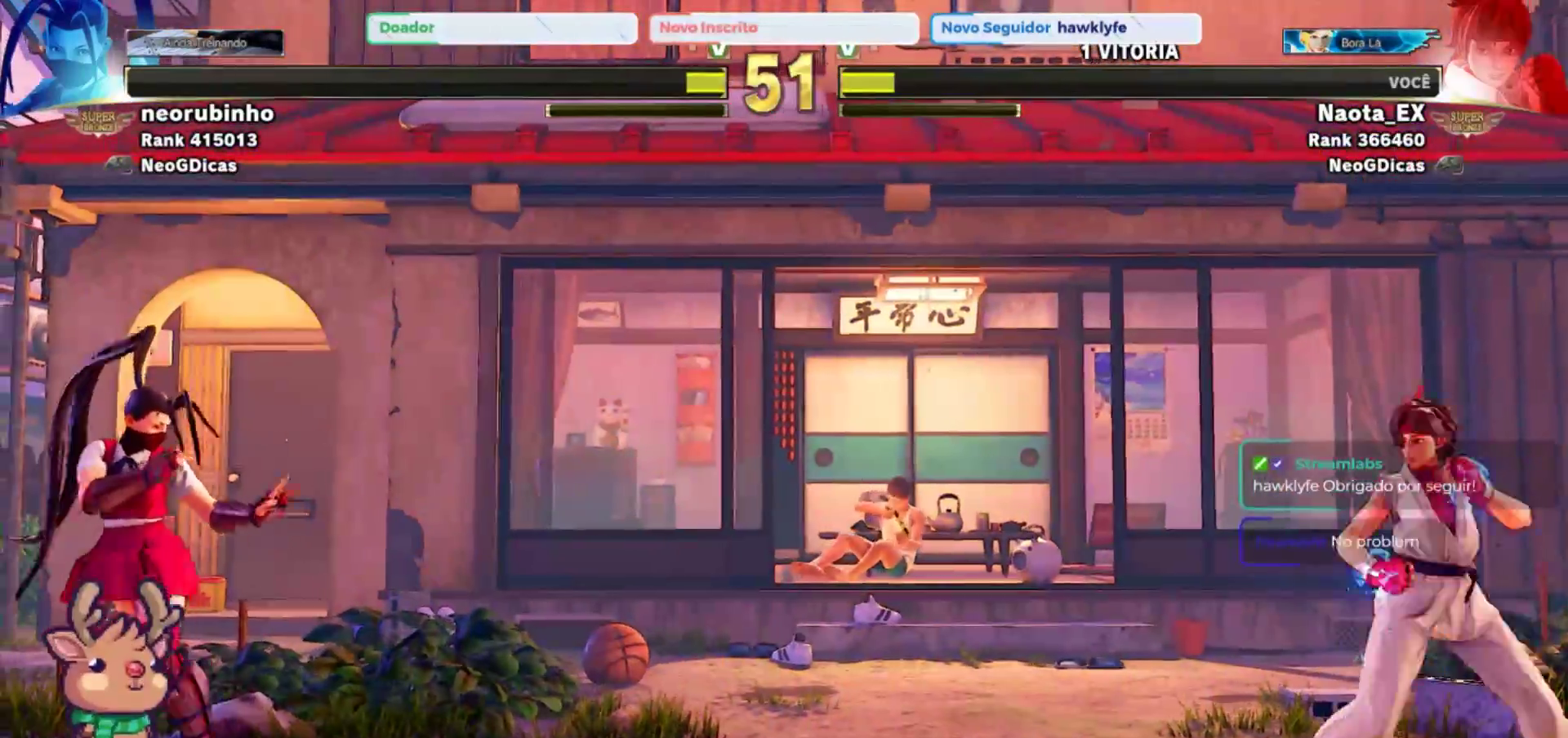
{"dt_ms": 1000, "buttons": [], "left_stick": "center"}
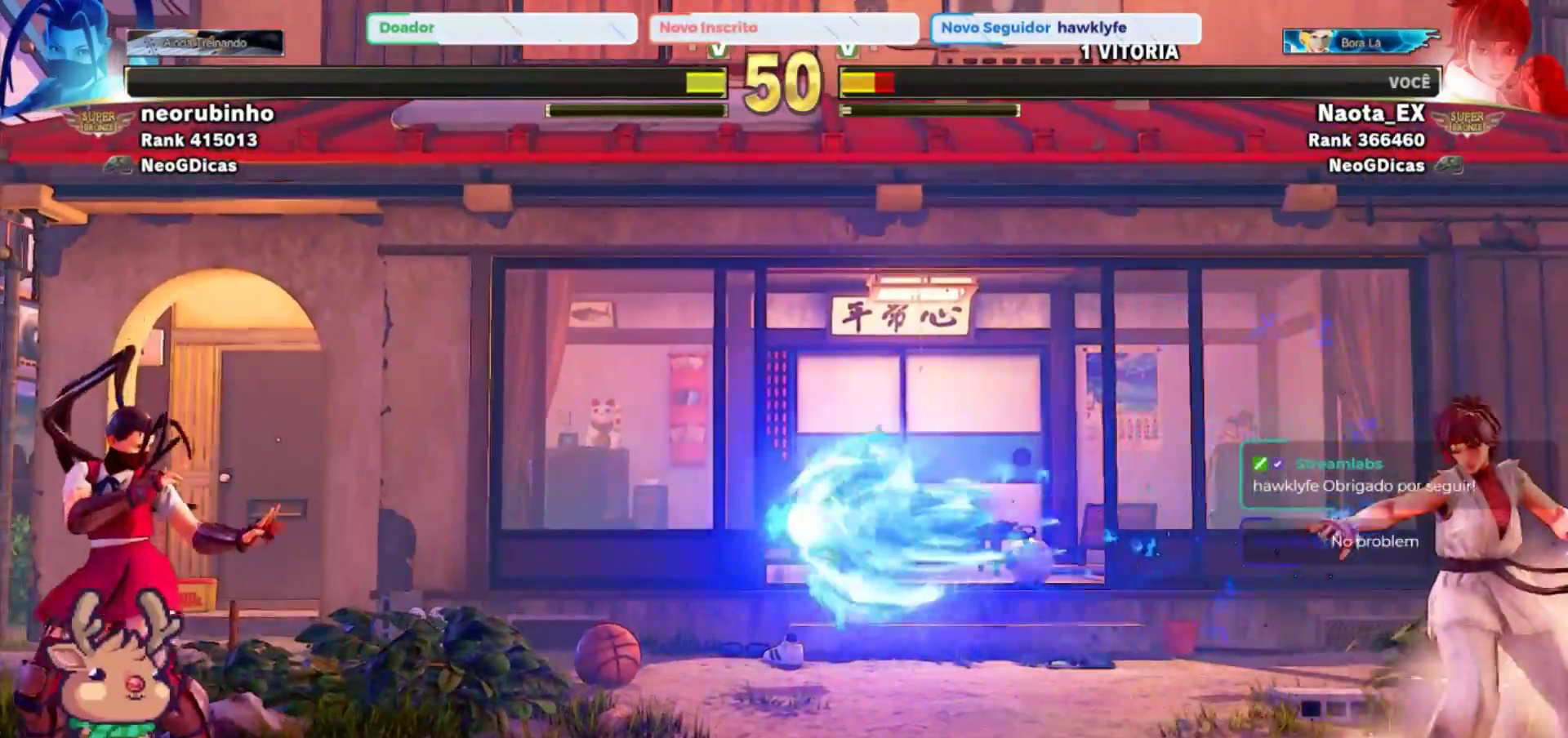
{"dt_ms": 500, "buttons": [], "left_stick": "left", "events": [[150, "left_stick", "left"]]}
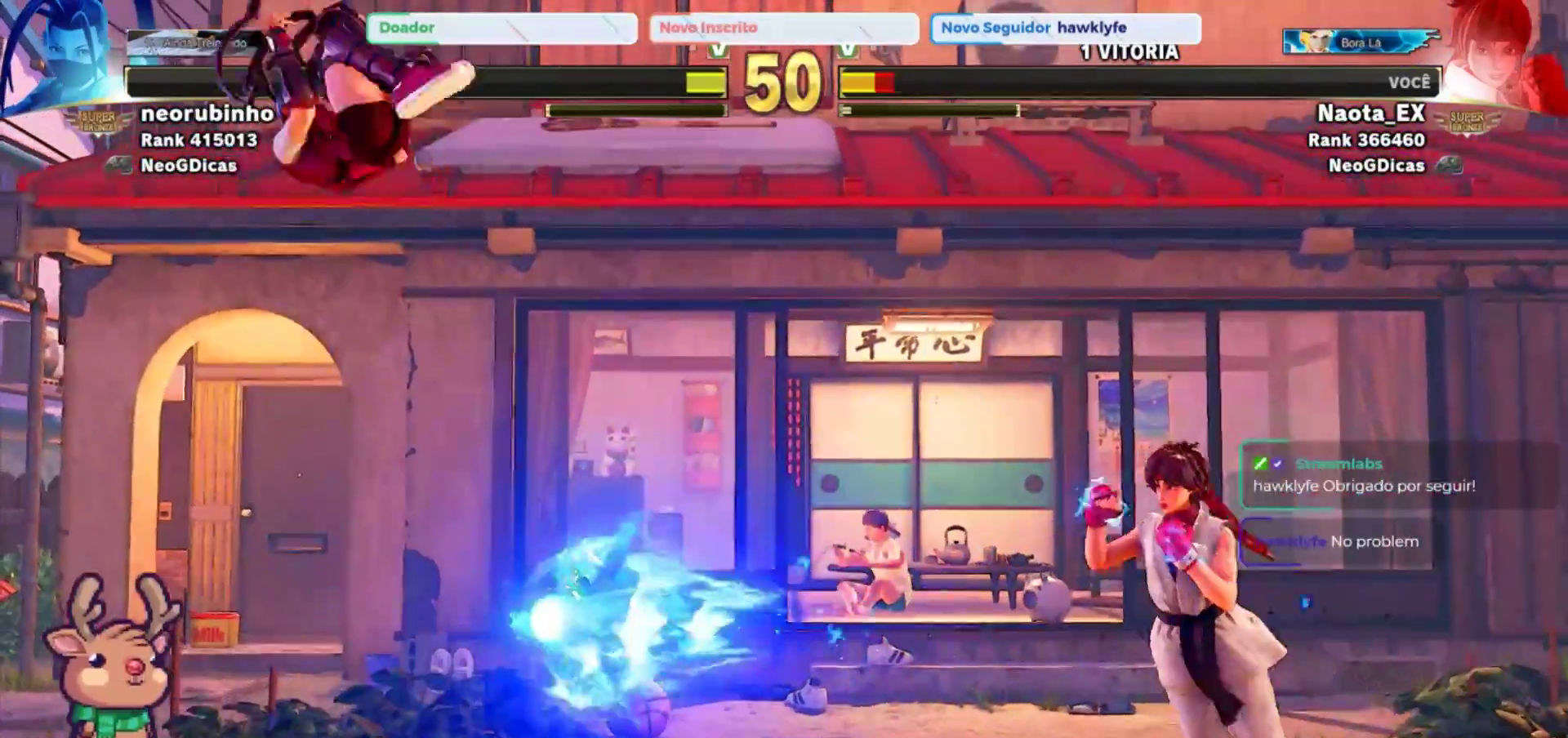
{"dt_ms": 500, "buttons": [], "left_stick": "down-right", "events": [[217, "left_stick", "down-right"], [333, "left_stick", "right"], [467, "left_stick", "down-right"]]}
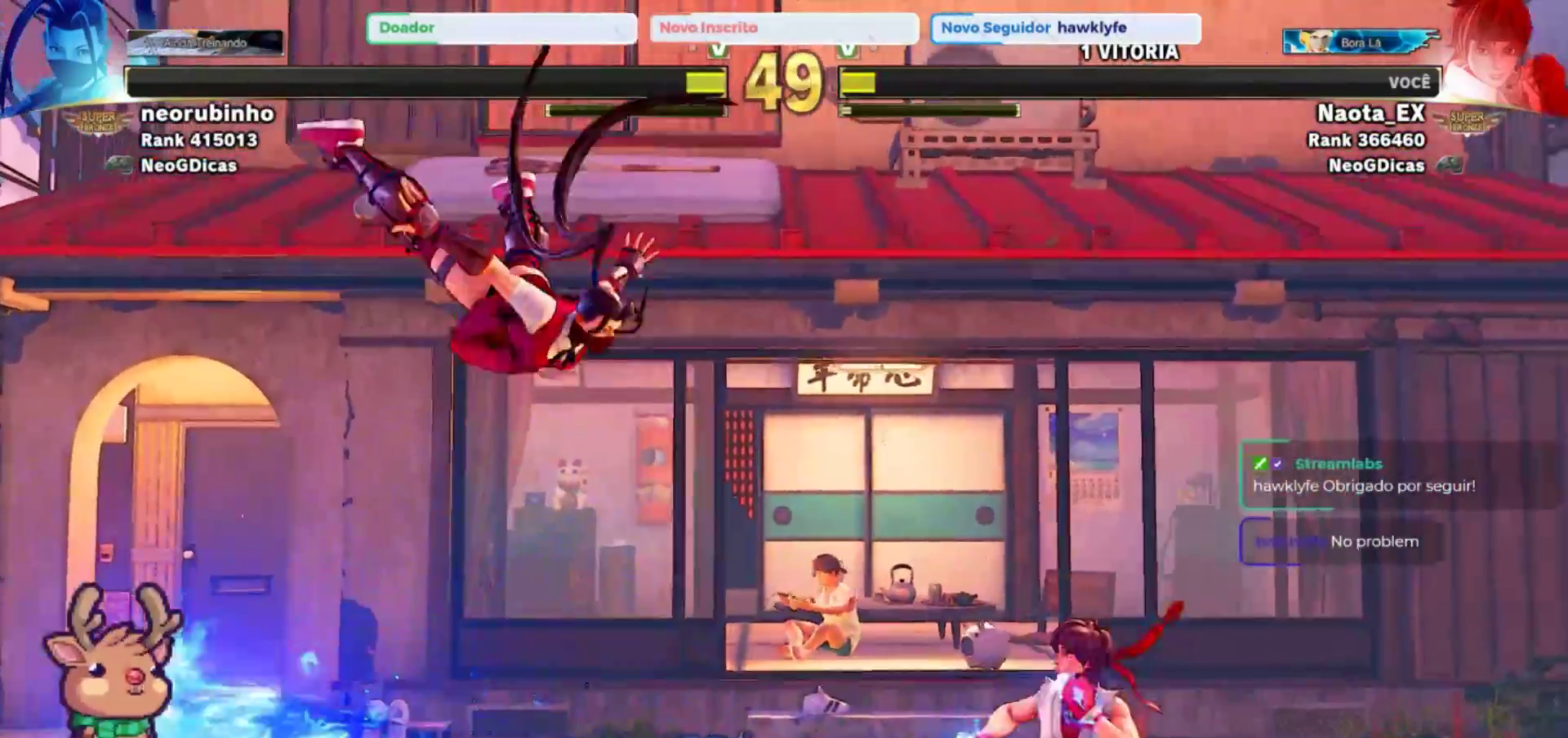
{"dt_ms": 500, "buttons": ["R2"], "left_stick": "down-right", "events": [[300, "R2", "down"], [383, "R2", "up"], [450, "R2", "down"]]}
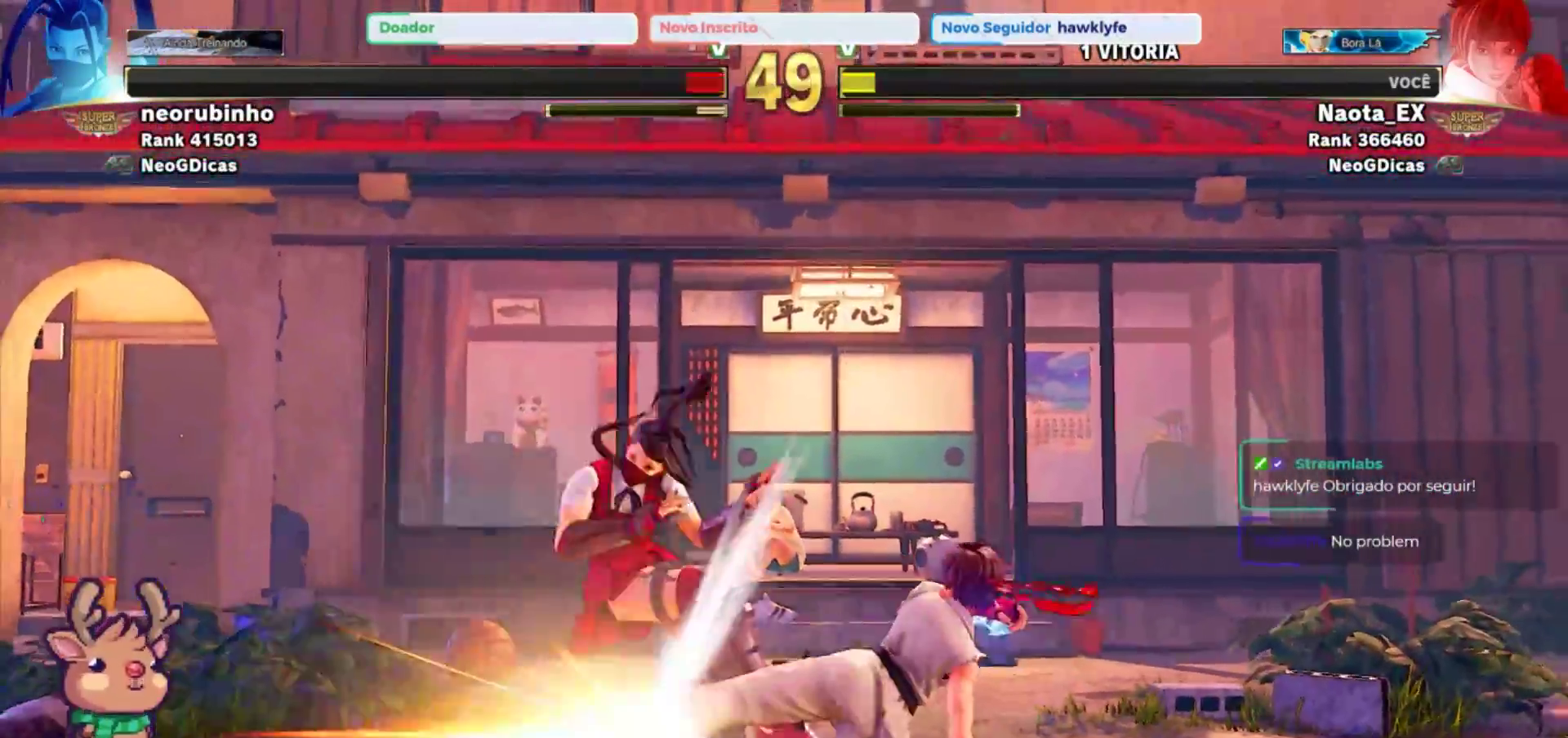
{"dt_ms": 500, "buttons": [], "left_stick": "center", "events": [[33, "R2", "up"], [450, "left_stick", "center"]]}